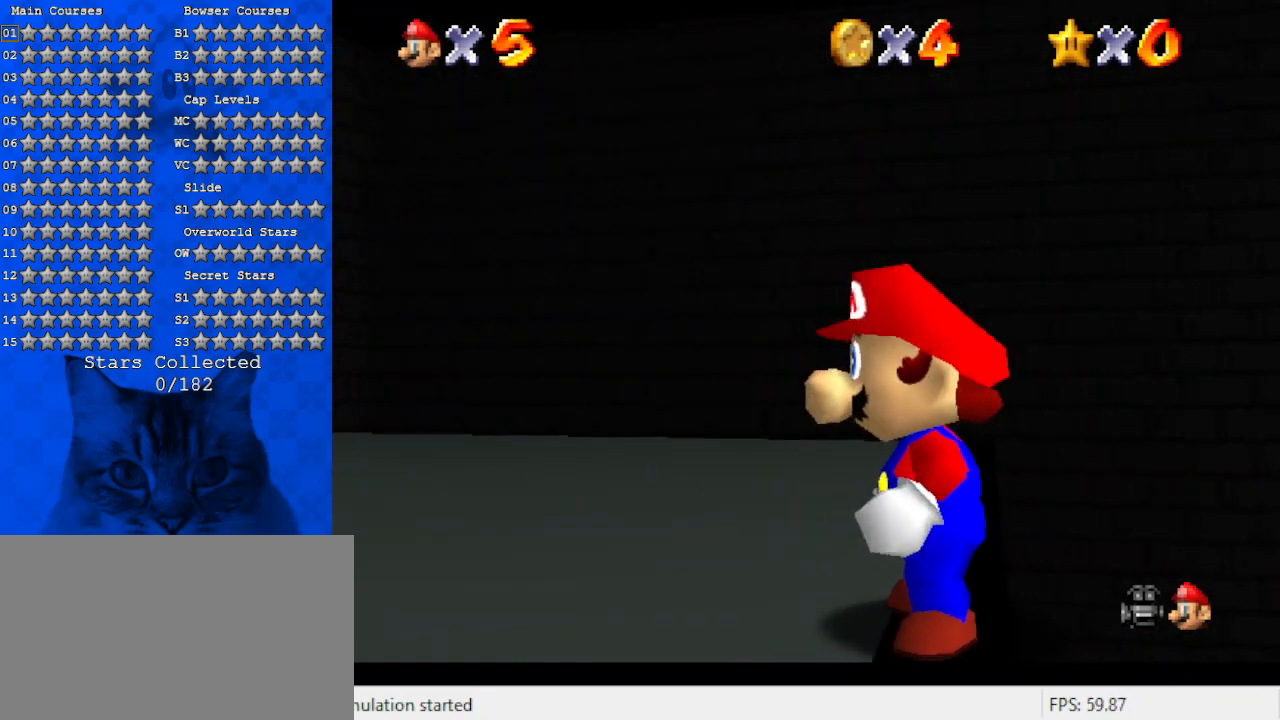
Gameplay with keyboard; each line is a JSON object with the keys held at the frame after it. "events" lists presses ("down") and releases ("up") of "a", "c", "ctrl", "d", "down", "left", "return", "right", "s", "shift", "up", "w", "x" and "y" between this image and that frame as [ms after this image, input, new state], when the widget could be followed in between. No other keys are recorded. Mouse input is not recorded.
{"keys": [], "events": []}
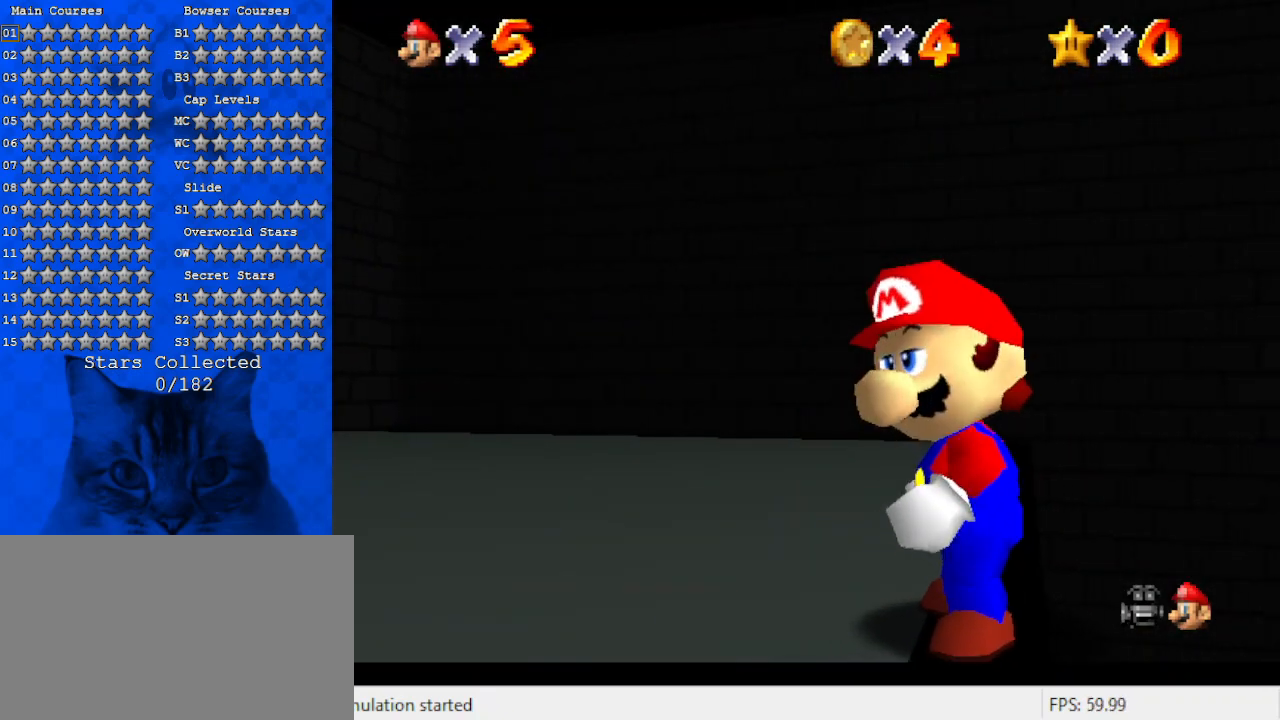
{"keys": [], "events": []}
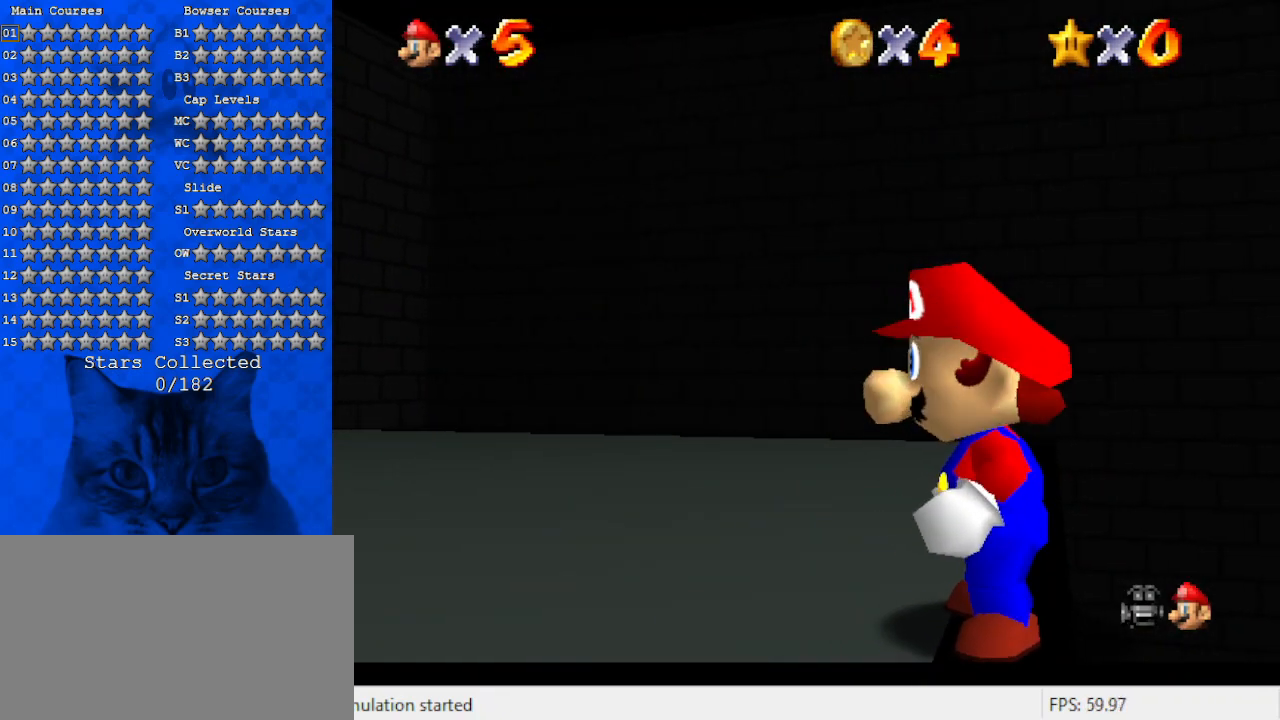
{"keys": [], "events": []}
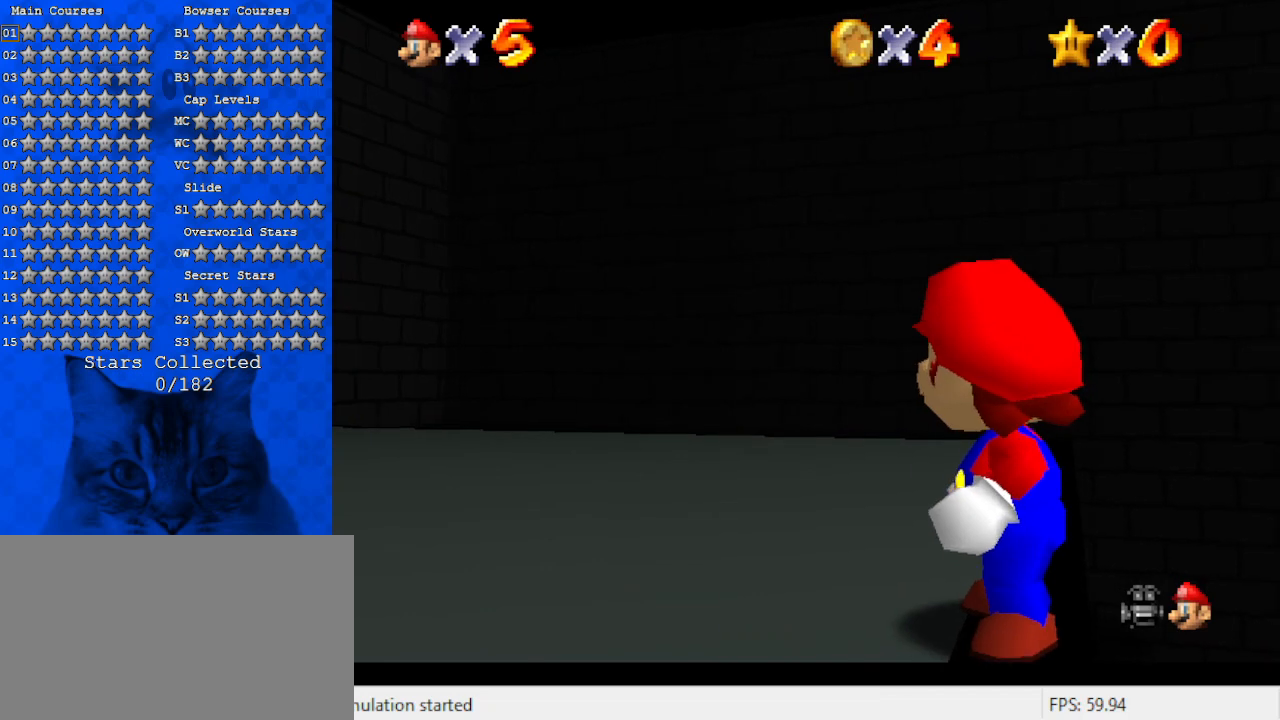
{"keys": [], "events": []}
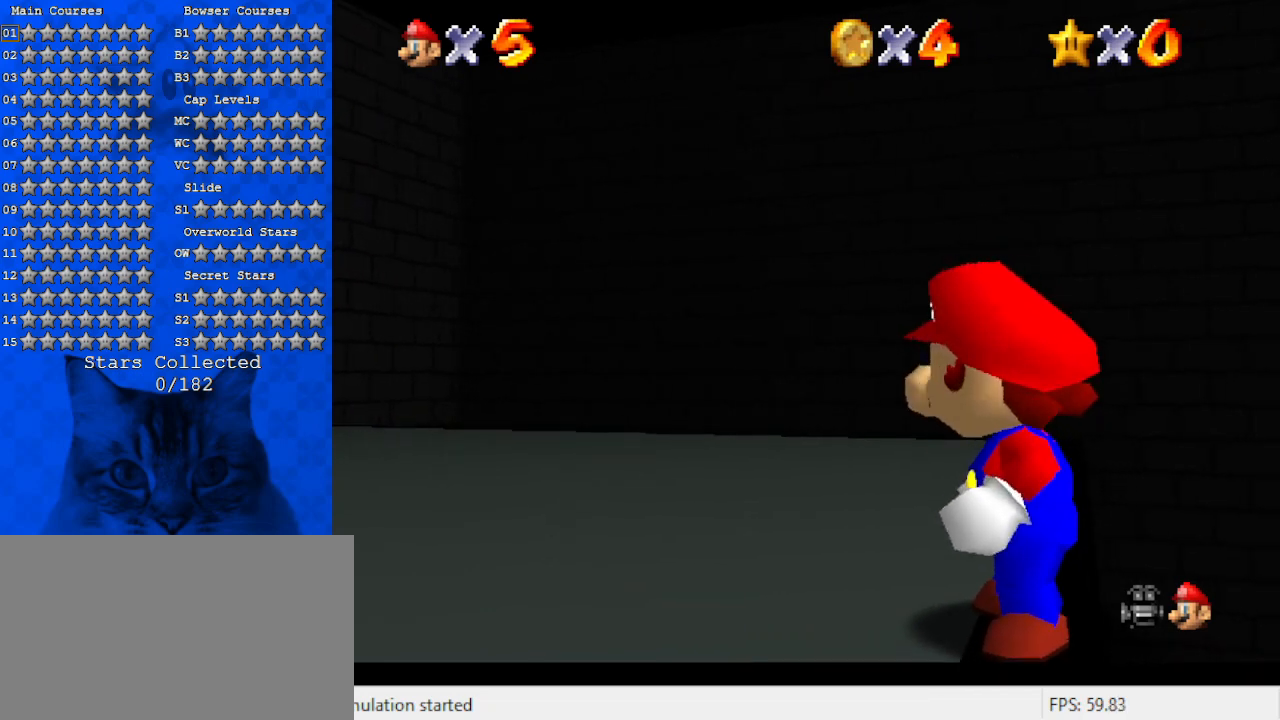
{"keys": [], "events": []}
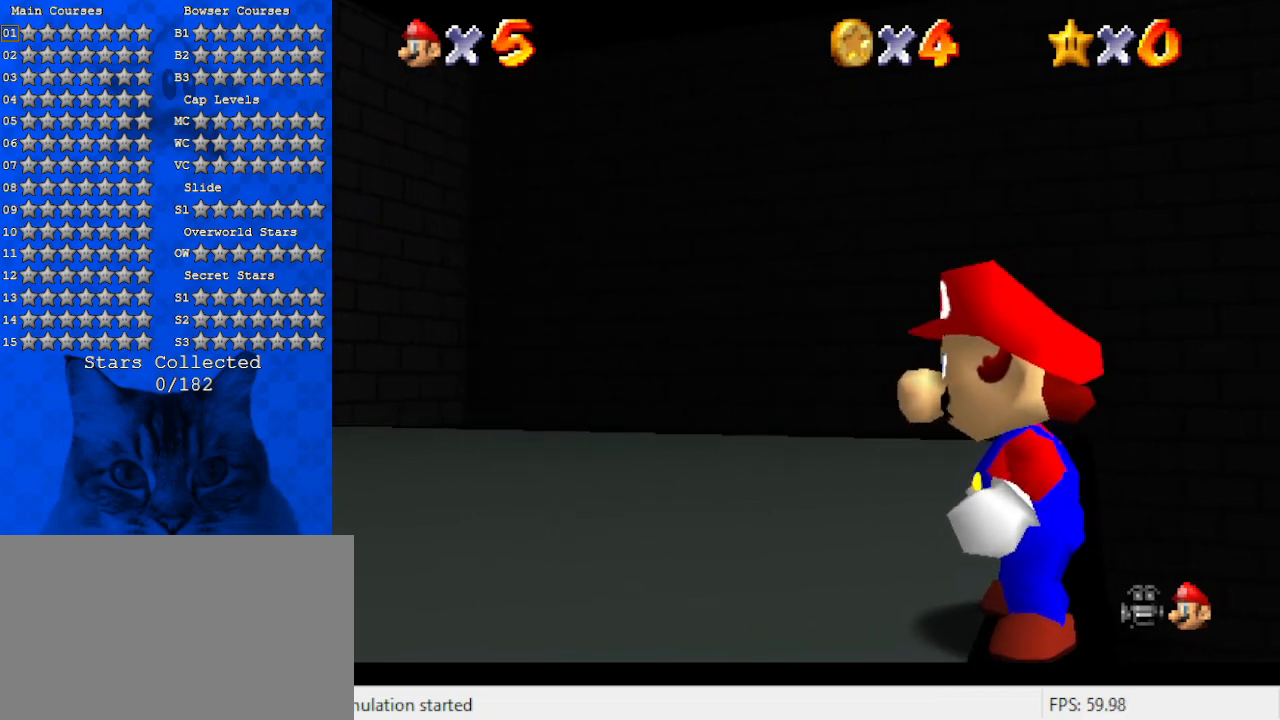
{"keys": [], "events": []}
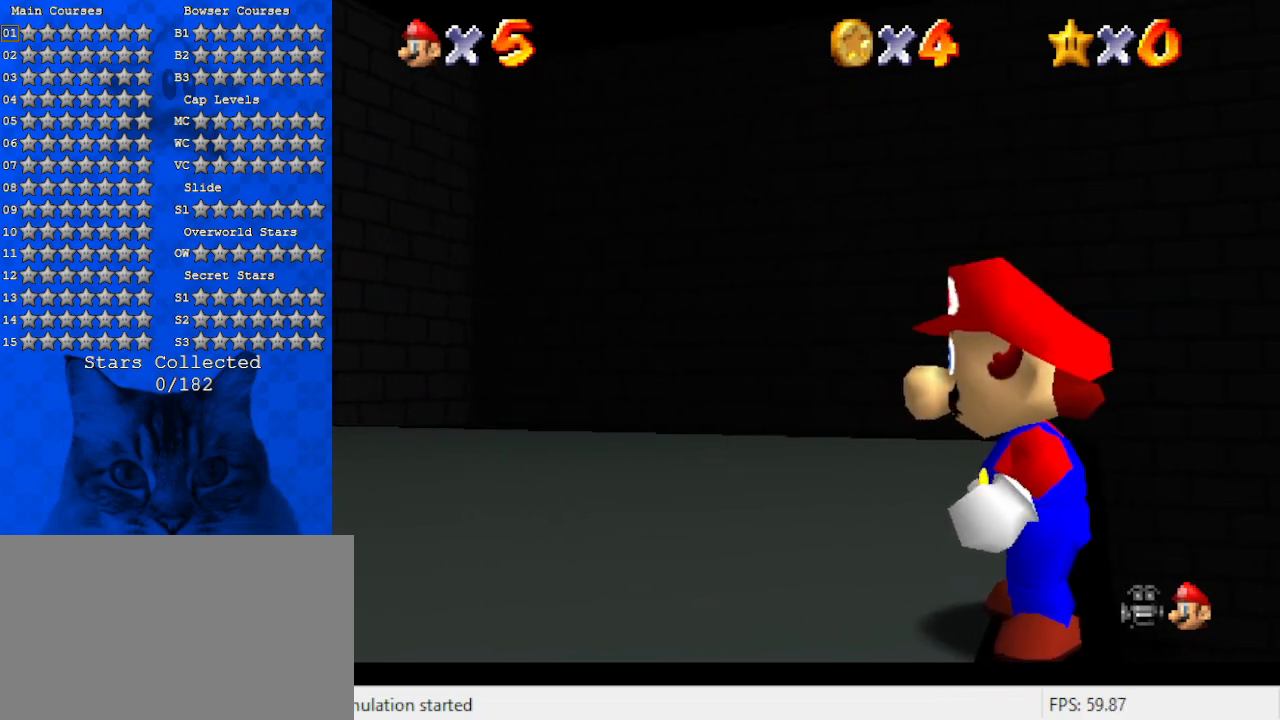
{"keys": ["s", "shift"], "events": [[200, "a", "down"], [300, "a", "up"], [400, "shift", "down"], [500, "s", "down"]]}
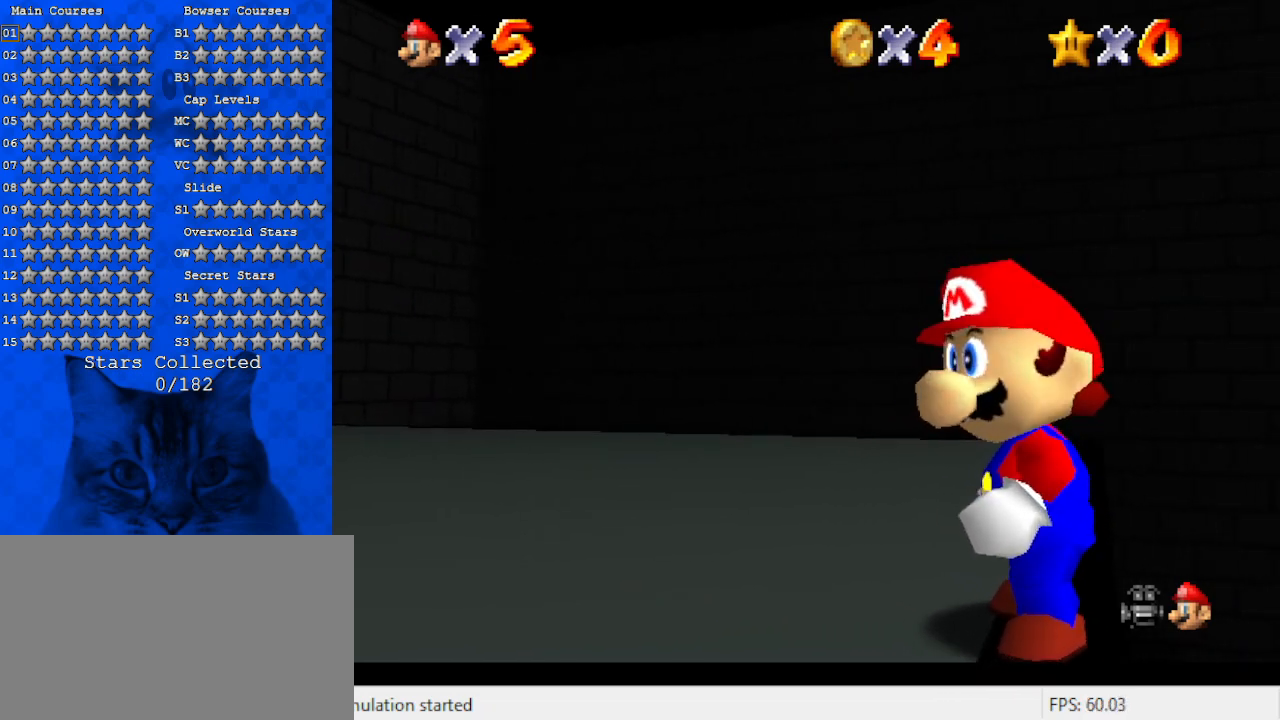
{"keys": [], "events": [[34, "shift", "up"], [100, "s", "up"], [134, "return", "down"], [200, "return", "up"]]}
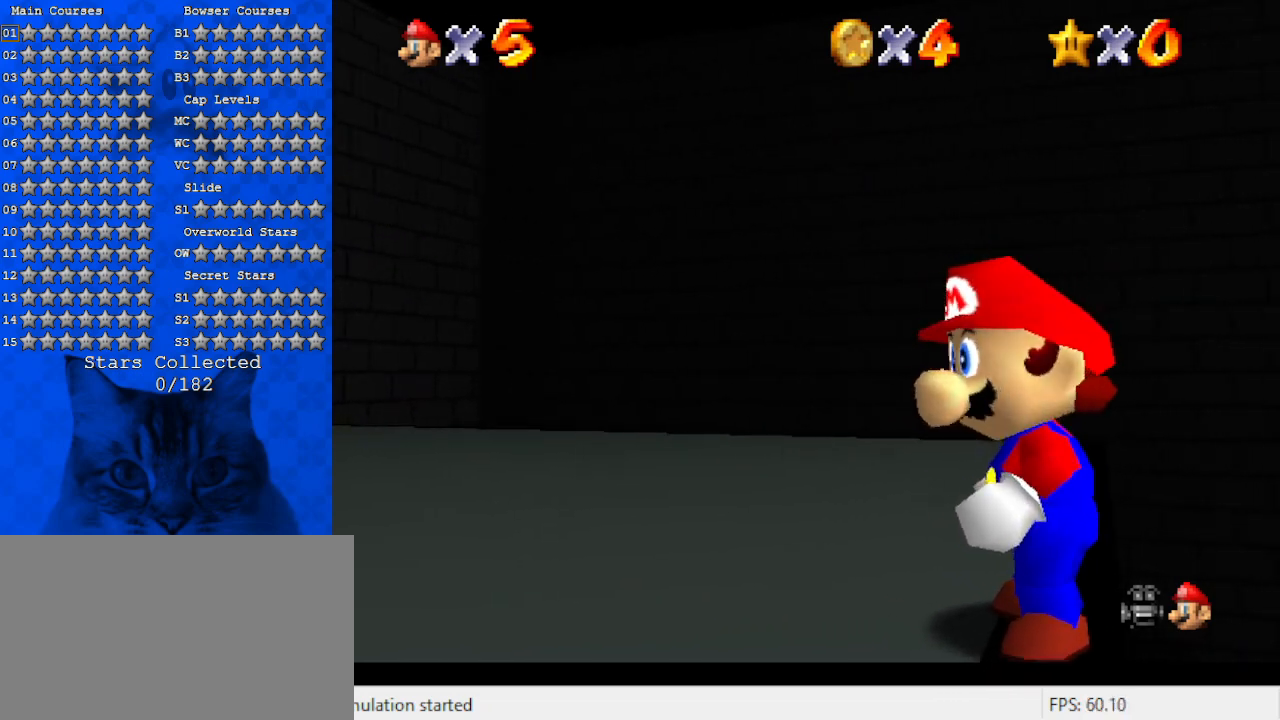
{"keys": [], "events": []}
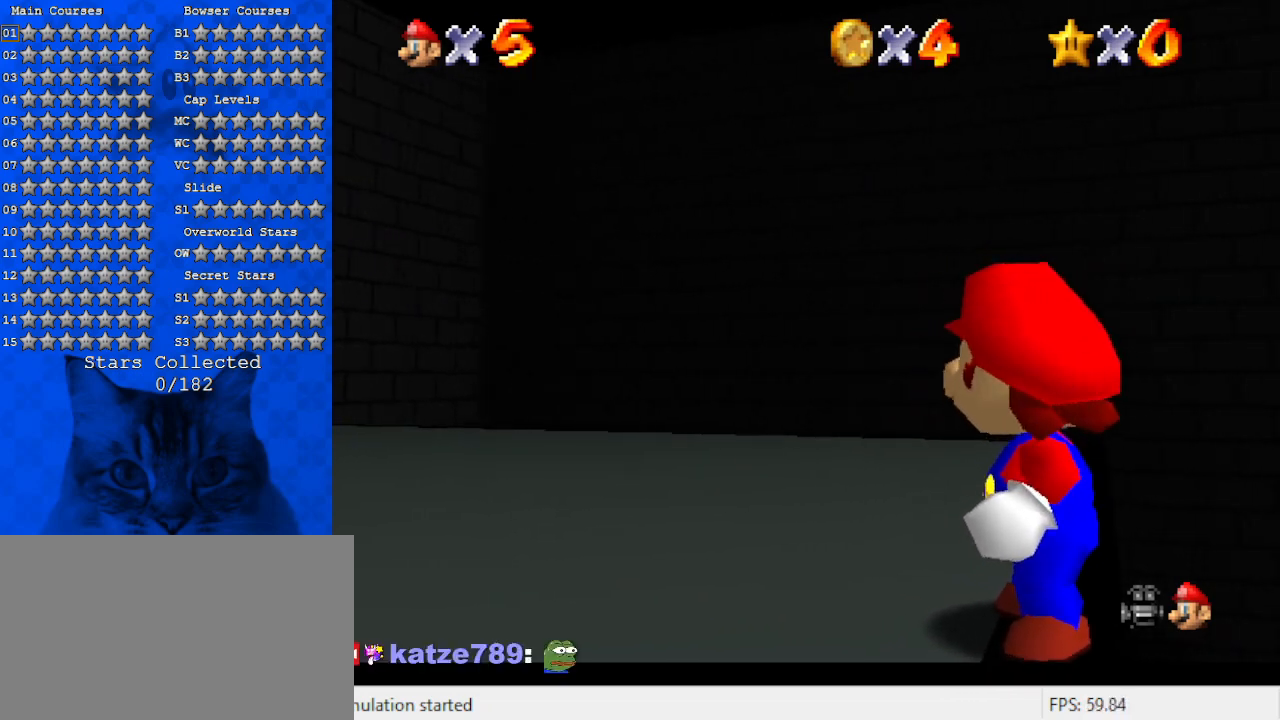
{"keys": ["left"], "events": [[267, "left", "down"]]}
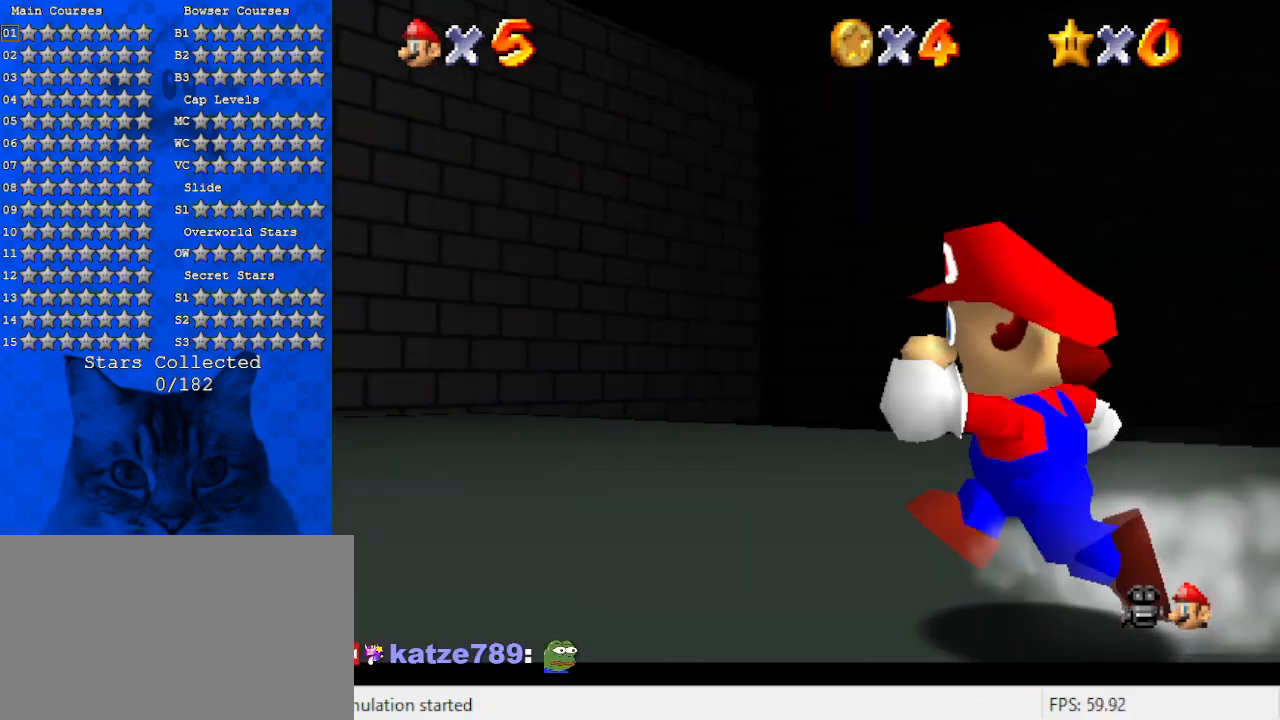
{"keys": ["left", "shift", "up"], "events": [[100, "up", "down"], [467, "shift", "down"]]}
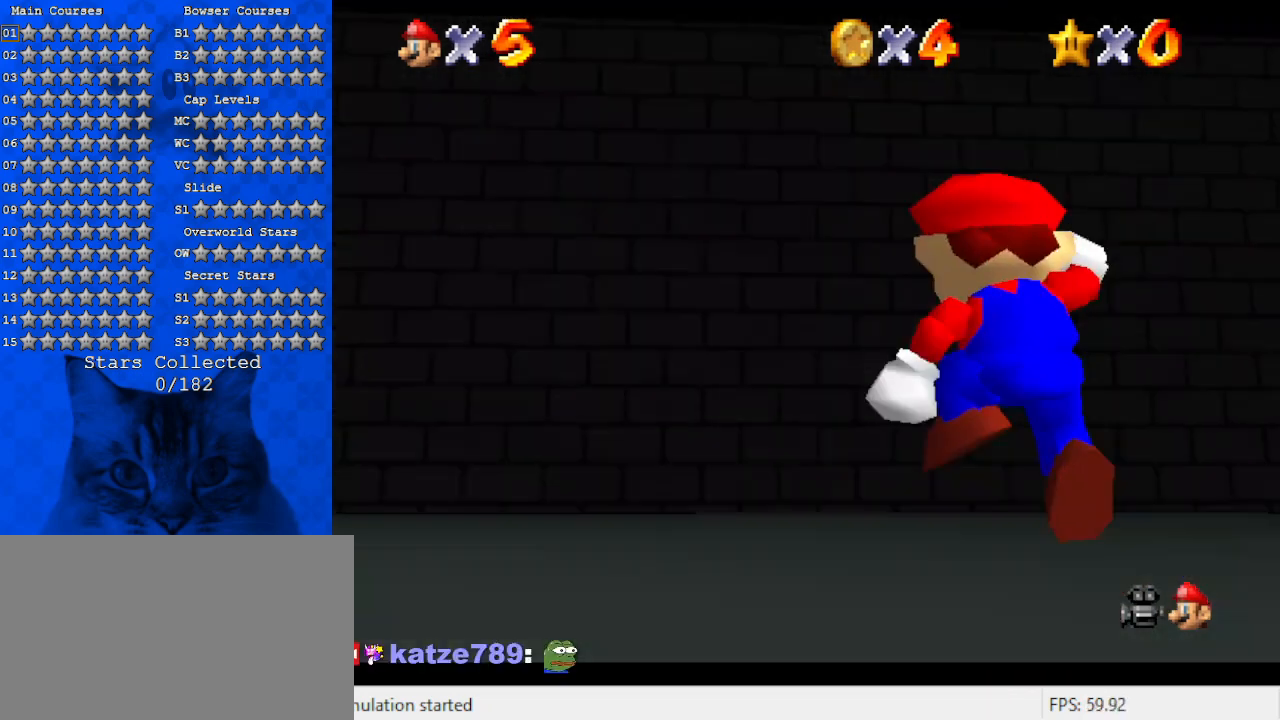
{"keys": ["up"], "events": [[67, "shift", "up"], [134, "left", "up"], [367, "ctrl", "down"], [500, "ctrl", "up"]]}
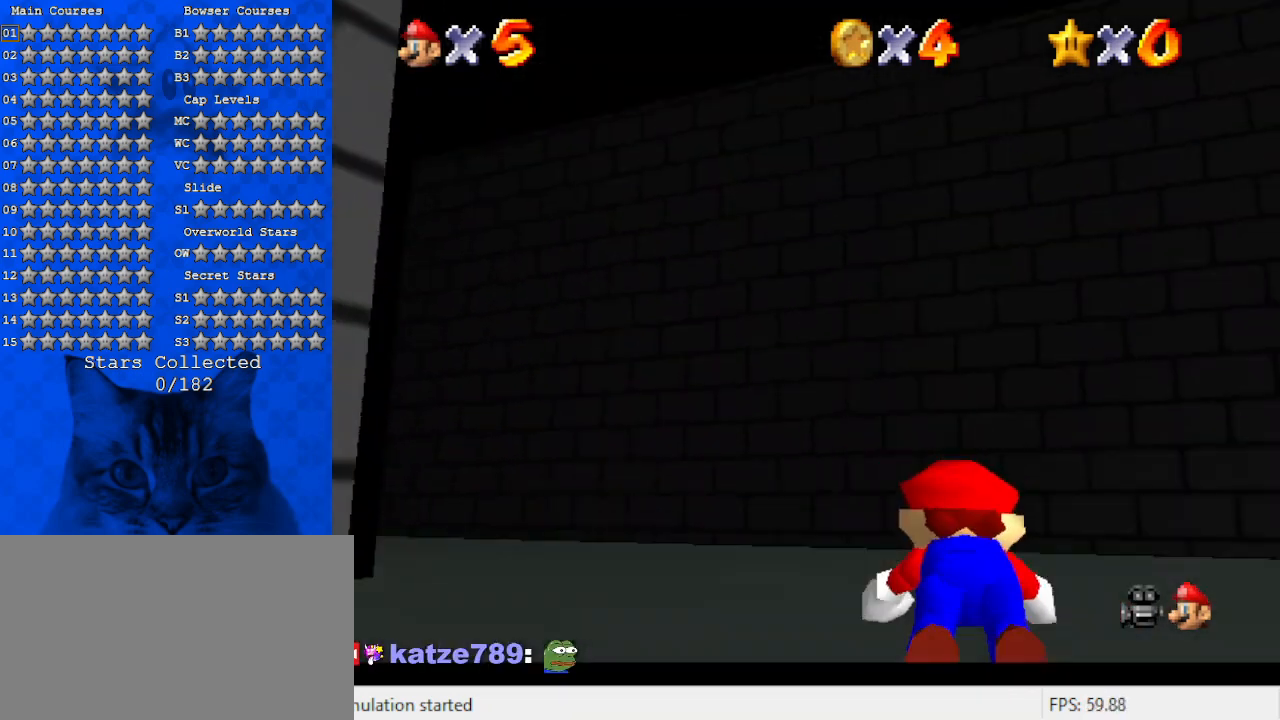
{"keys": ["left", "up"], "events": [[67, "shift", "down"], [100, "ctrl", "down"], [234, "ctrl", "up"], [234, "shift", "up"], [467, "left", "down"]]}
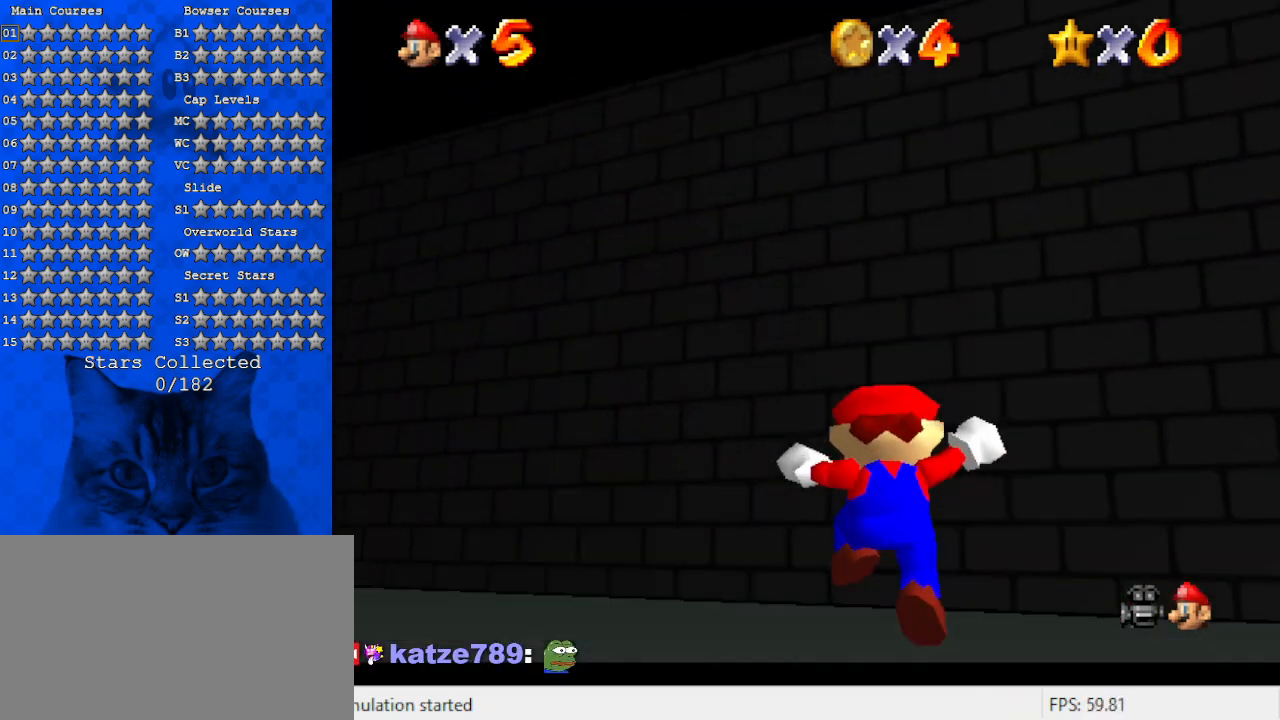
{"keys": ["up"], "events": [[434, "left", "up"]]}
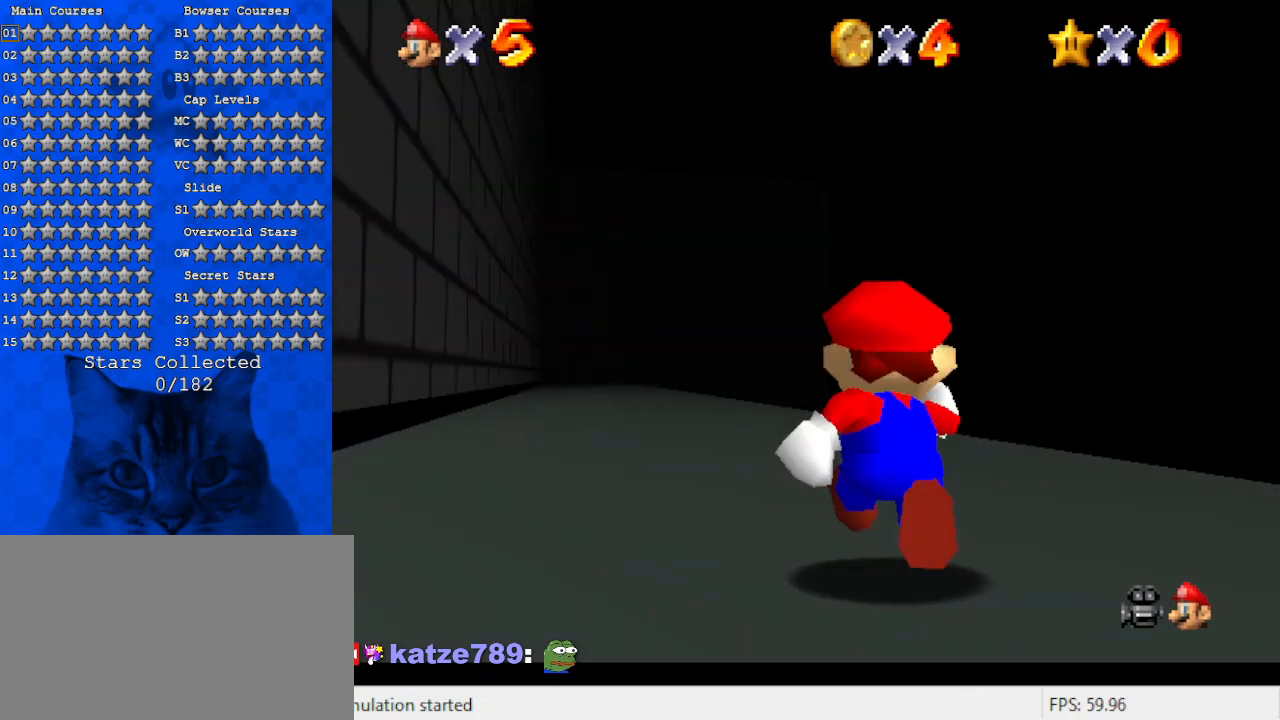
{"keys": ["up"], "events": [[334, "left", "down"], [467, "left", "up"]]}
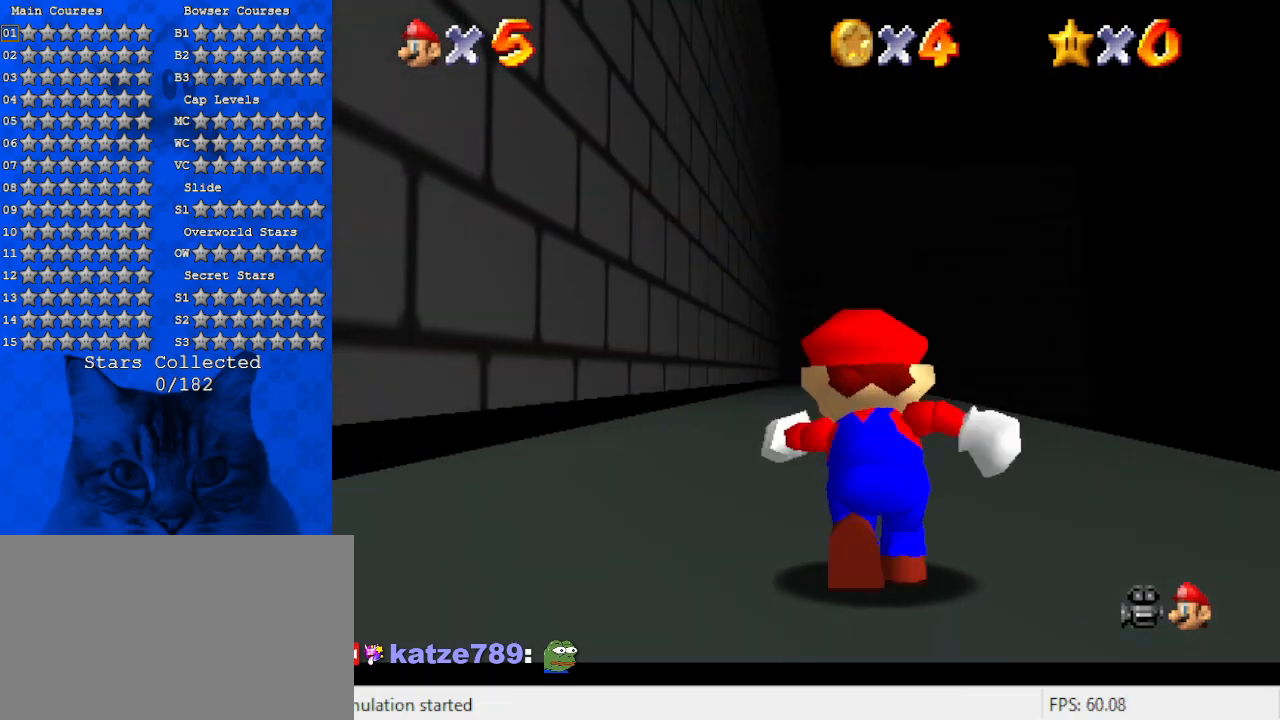
{"keys": ["ctrl", "shift", "up"], "events": [[100, "ctrl", "down"], [234, "ctrl", "up"], [467, "ctrl", "down"], [467, "shift", "down"]]}
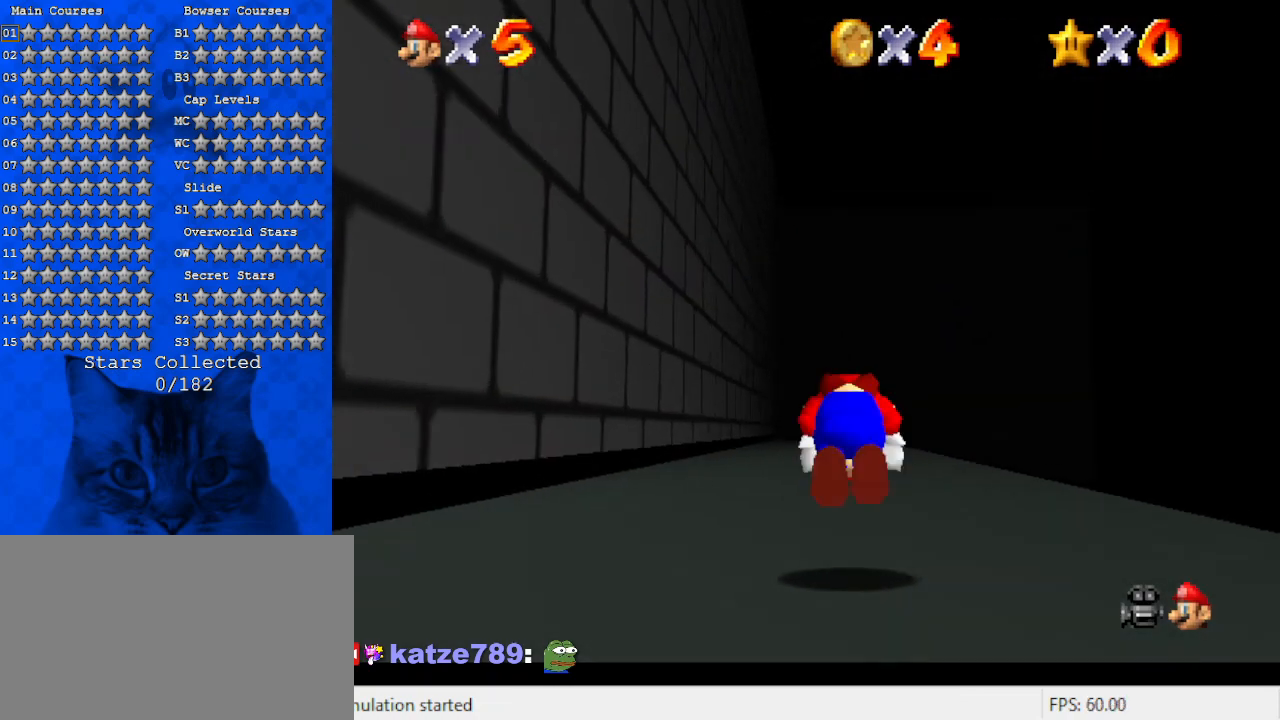
{"keys": ["shift", "up"], "events": [[167, "ctrl", "up"]]}
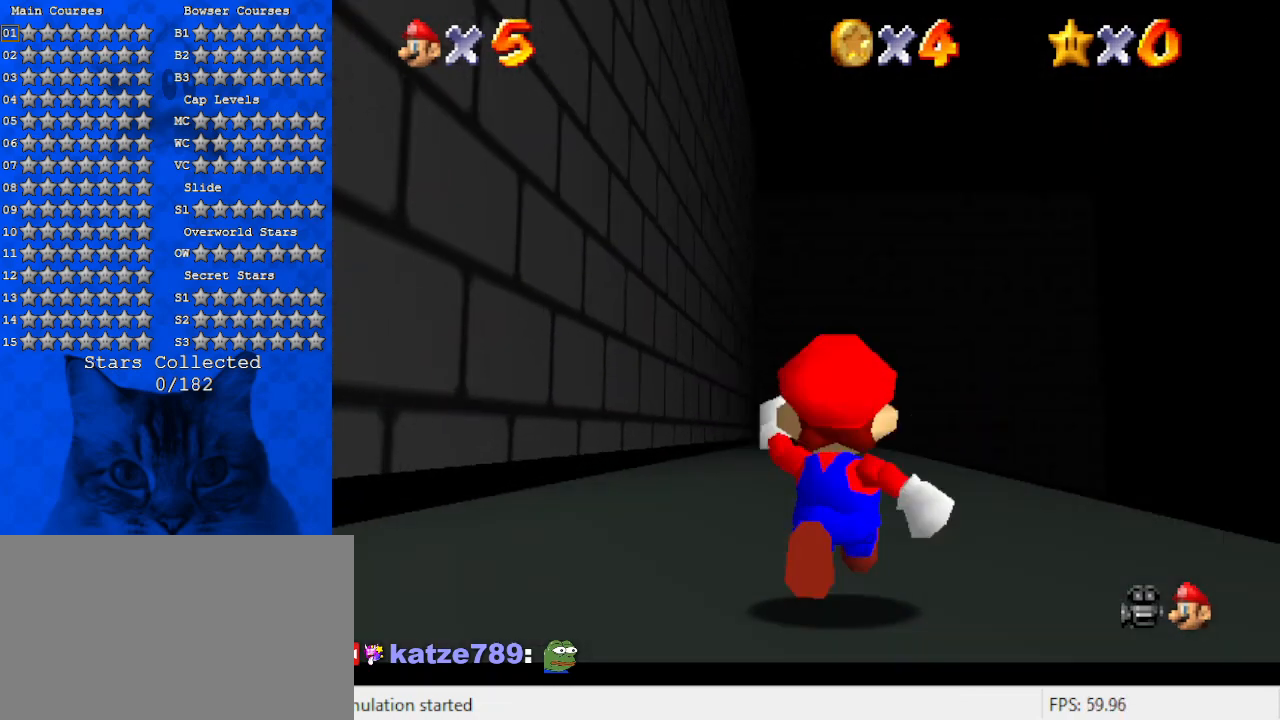
{"keys": ["up"], "events": [[34, "ctrl", "down"], [234, "ctrl", "up"], [234, "shift", "up"]]}
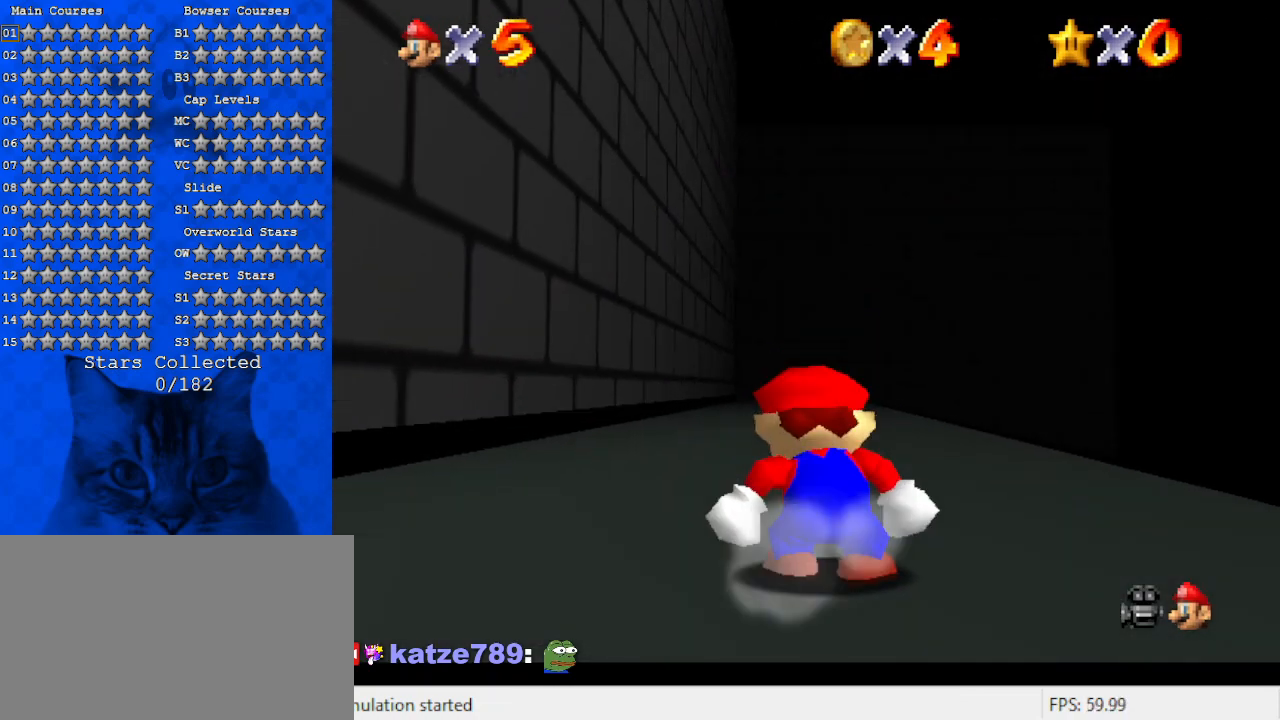
{"keys": ["shift", "up"], "events": [[100, "ctrl", "down"], [200, "ctrl", "up"], [467, "shift", "down"]]}
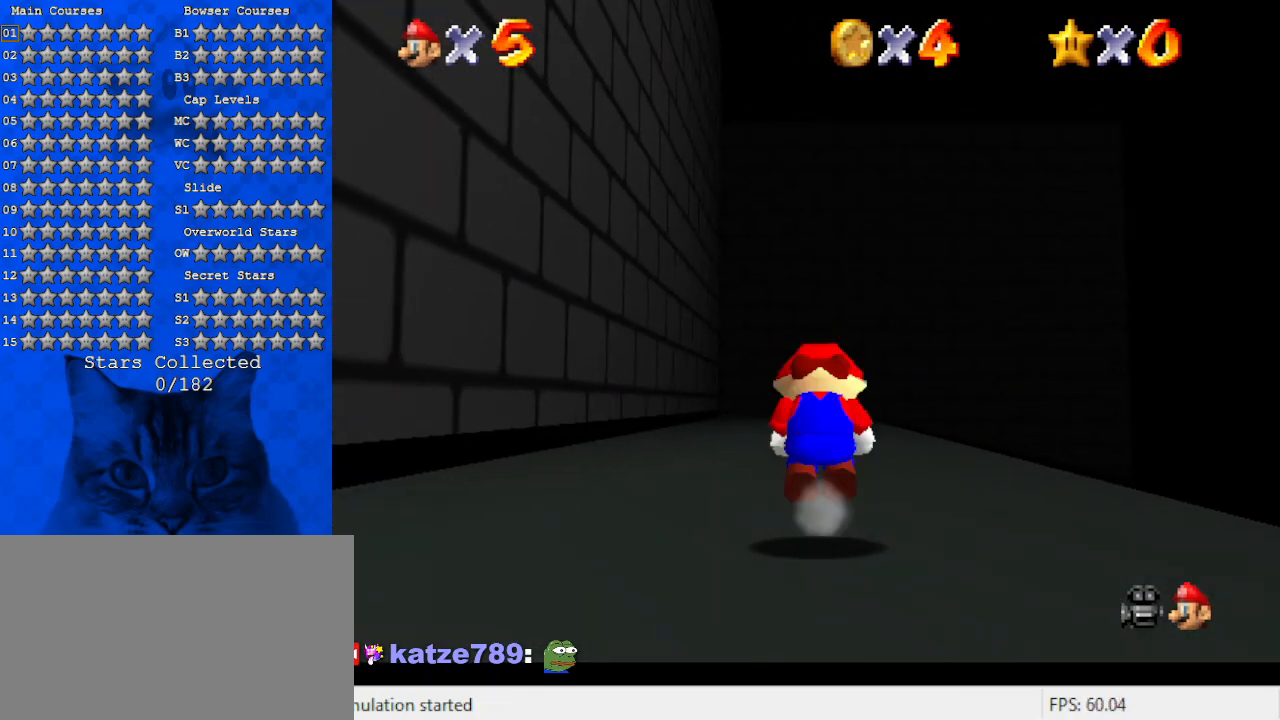
{"keys": ["up"], "events": [[34, "ctrl", "down"], [167, "ctrl", "up"], [167, "shift", "up"]]}
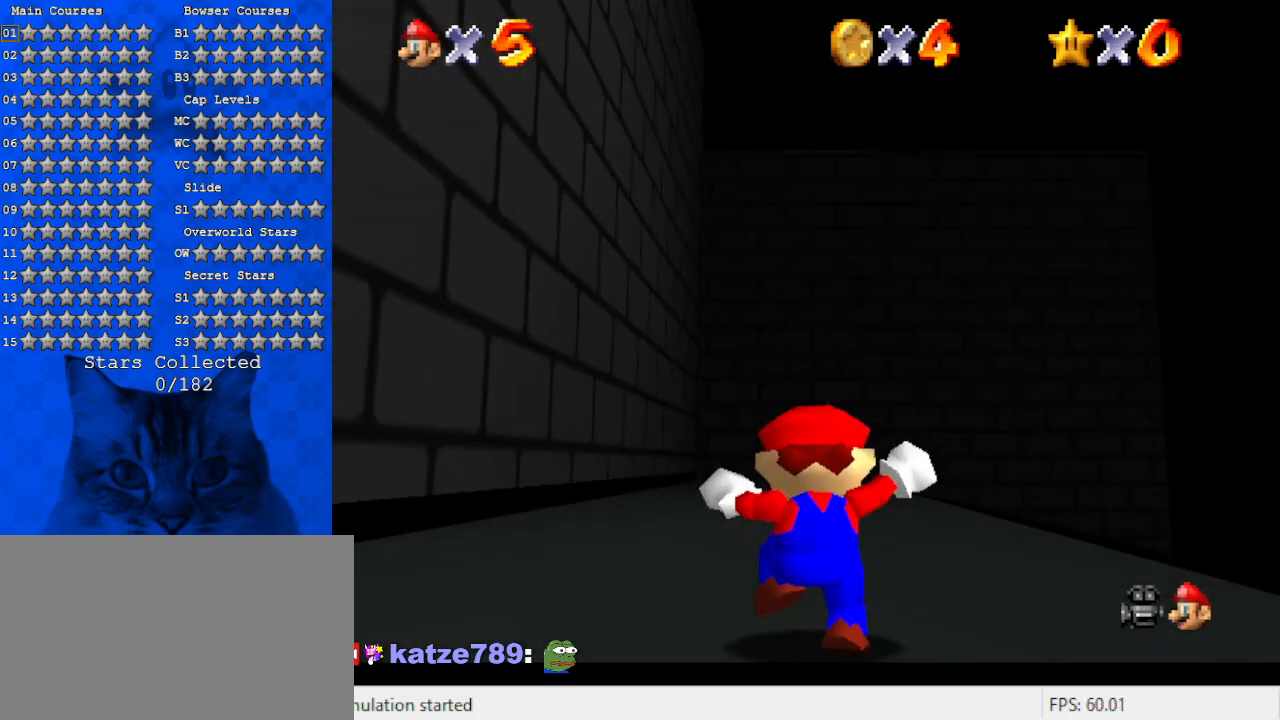
{"keys": ["ctrl", "shift", "up"], "events": [[67, "ctrl", "down"], [234, "ctrl", "up"], [500, "ctrl", "down"], [500, "shift", "down"]]}
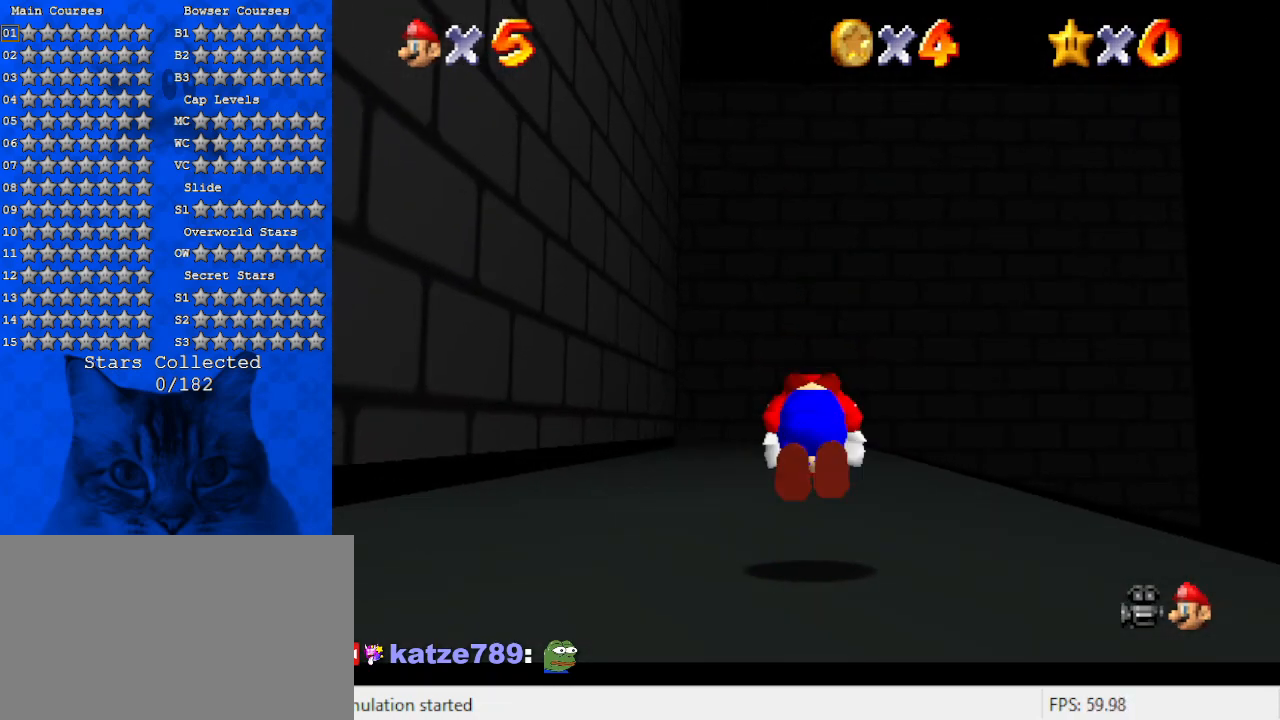
{"keys": ["up"], "events": [[134, "ctrl", "up"], [200, "shift", "up"], [334, "left", "down"], [467, "left", "up"]]}
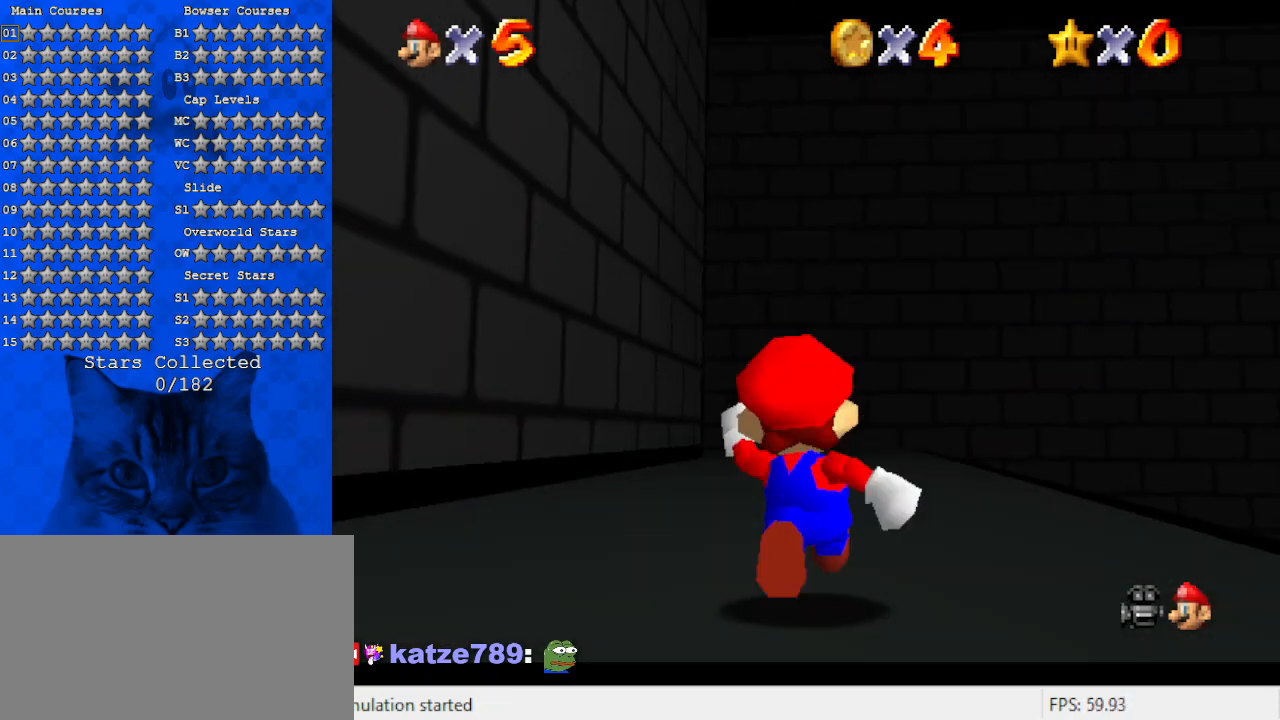
{"keys": ["ctrl", "shift", "up"], "events": [[67, "ctrl", "down"], [200, "ctrl", "up"], [467, "ctrl", "down"], [467, "shift", "down"]]}
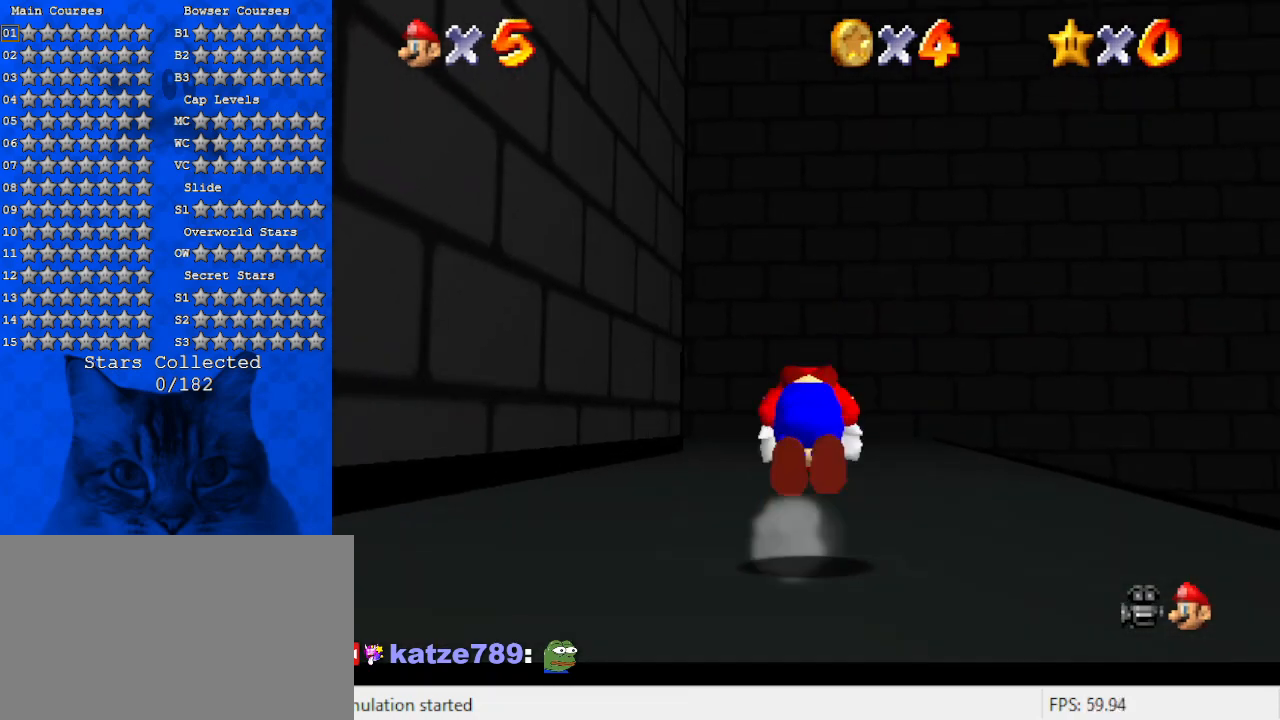
{"keys": ["shift", "up"], "events": [[134, "ctrl", "up"]]}
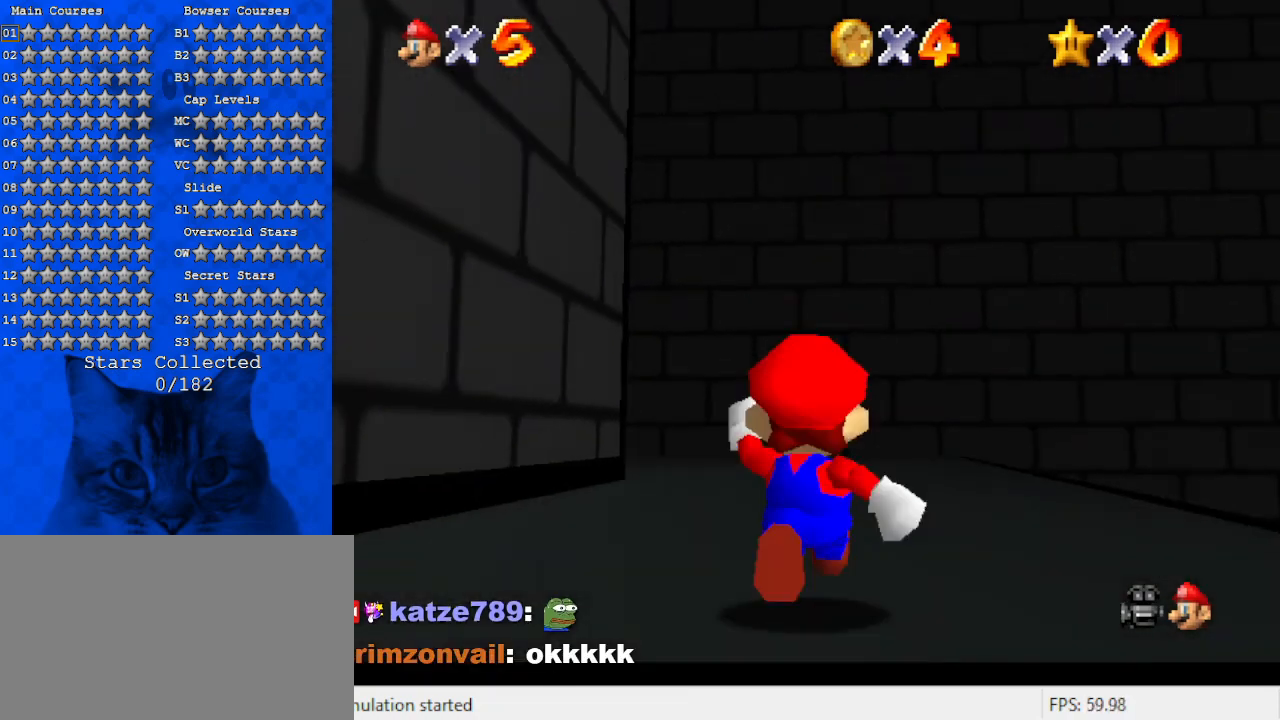
{"keys": ["up"], "events": [[34, "ctrl", "down"], [200, "ctrl", "up"], [200, "shift", "up"]]}
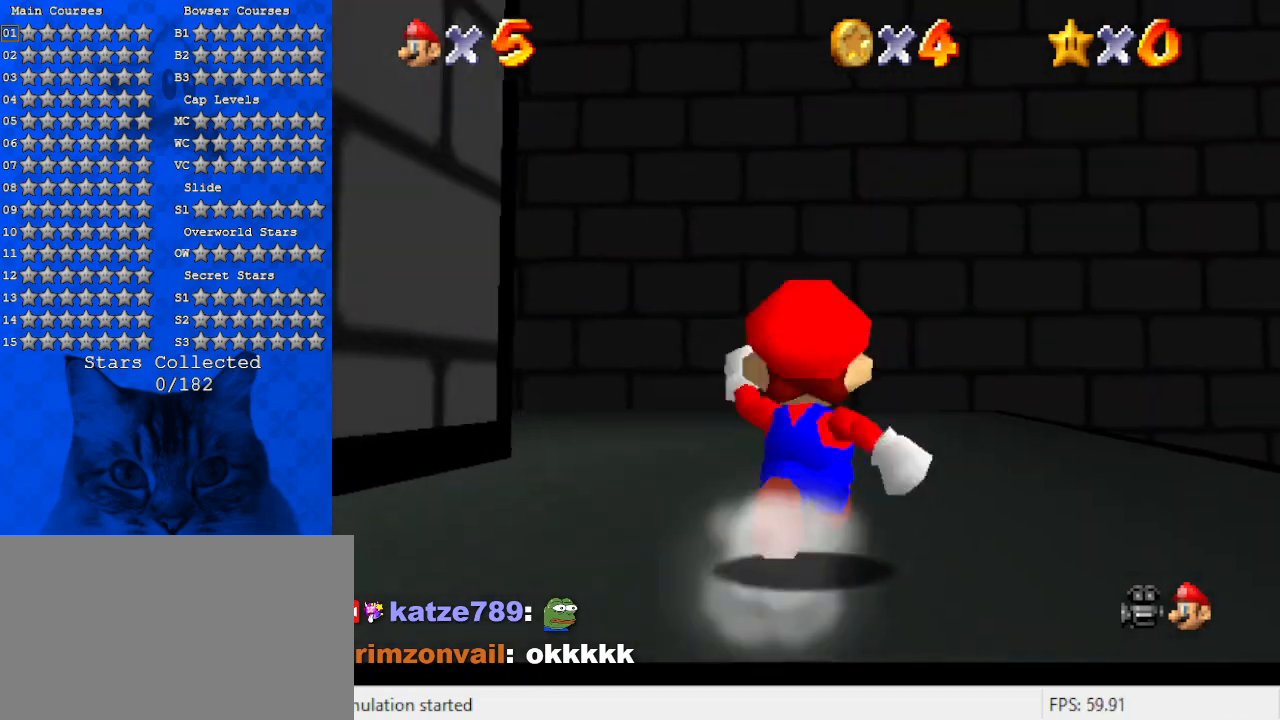
{"keys": ["up"], "events": []}
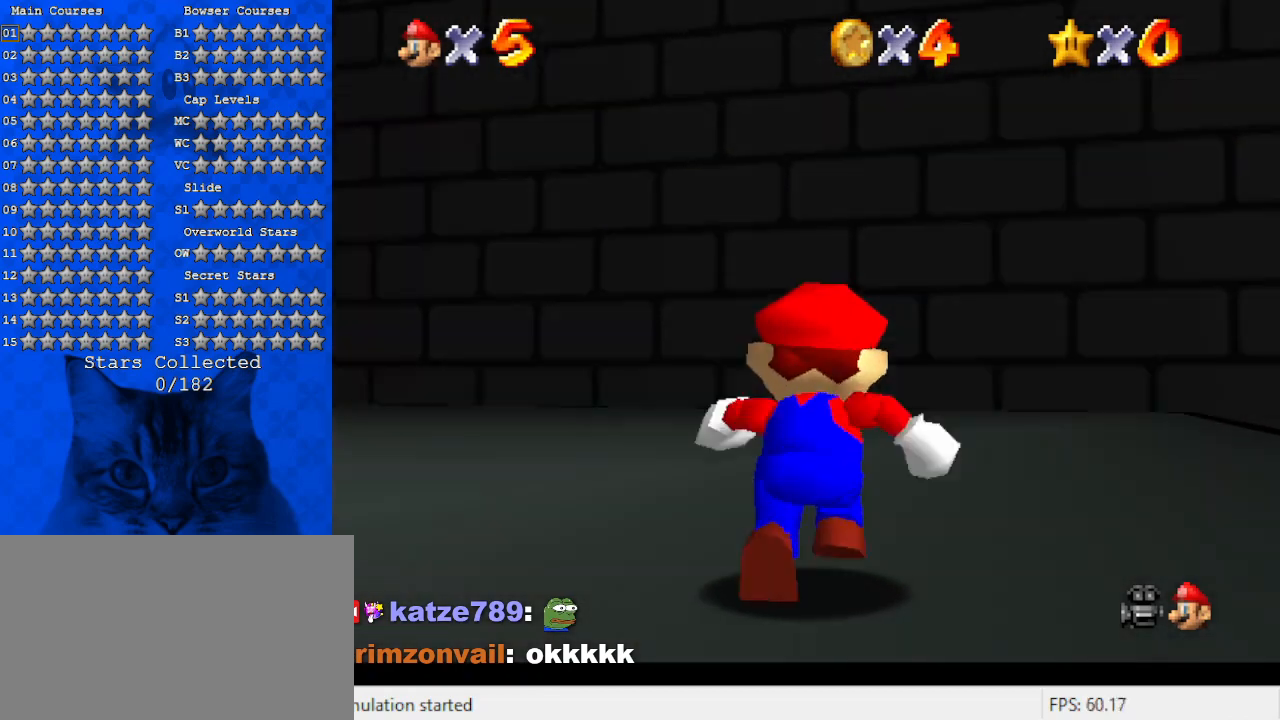
{"keys": ["d", "right", "up"], "events": [[34, "d", "down"], [400, "right", "down"]]}
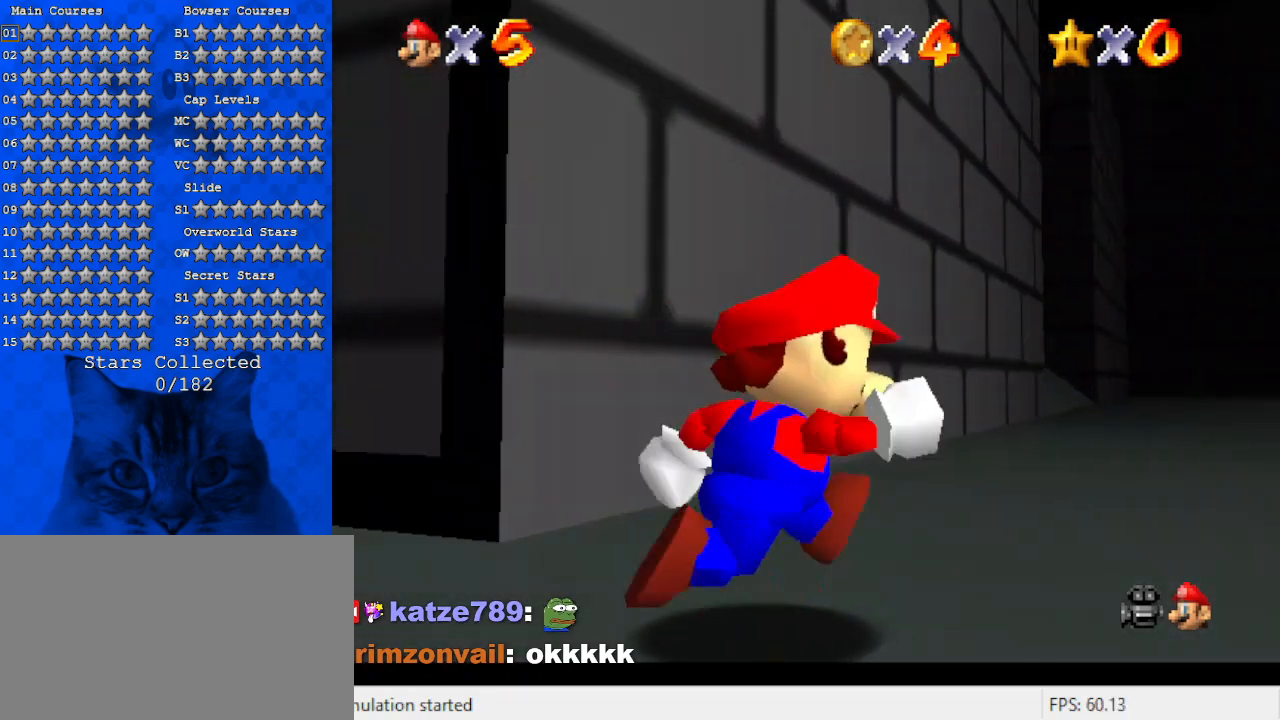
{"keys": ["right", "up"], "events": [[34, "right", "up"], [167, "right", "down"], [267, "right", "up"], [367, "right", "down"], [467, "d", "up"]]}
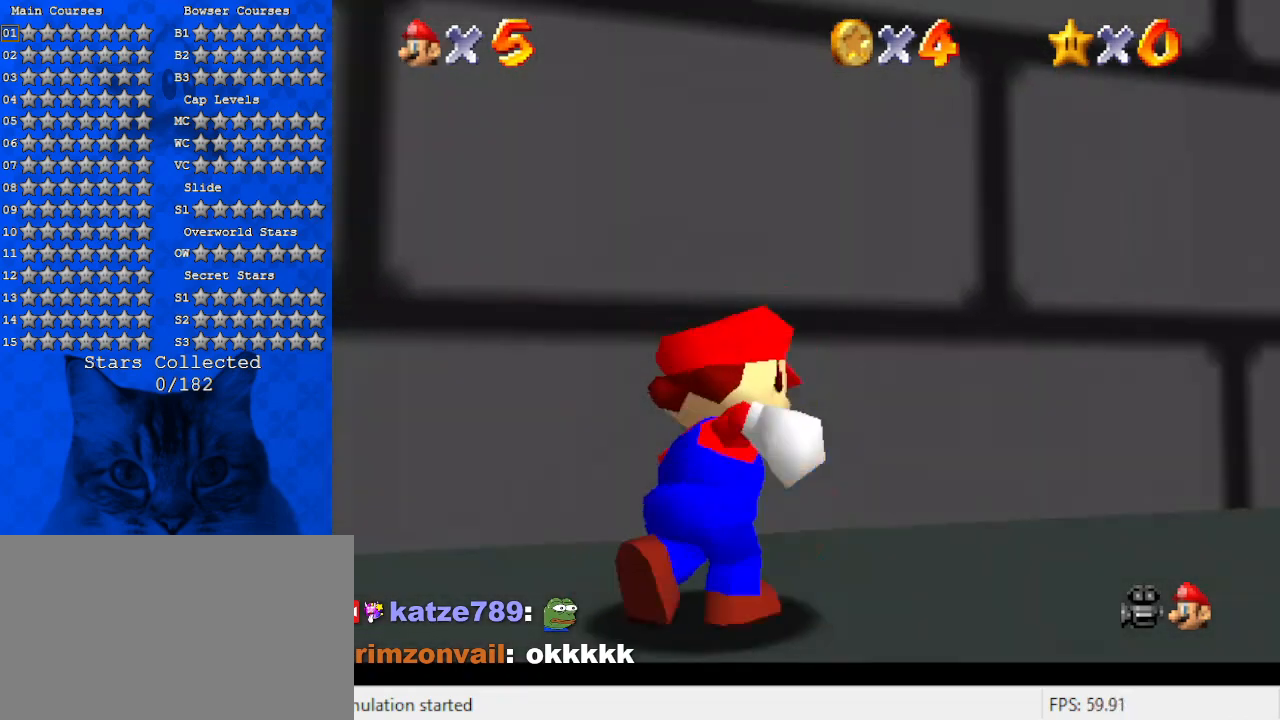
{"keys": ["up"], "events": [[100, "up", "up"], [234, "up", "down"], [467, "right", "up"]]}